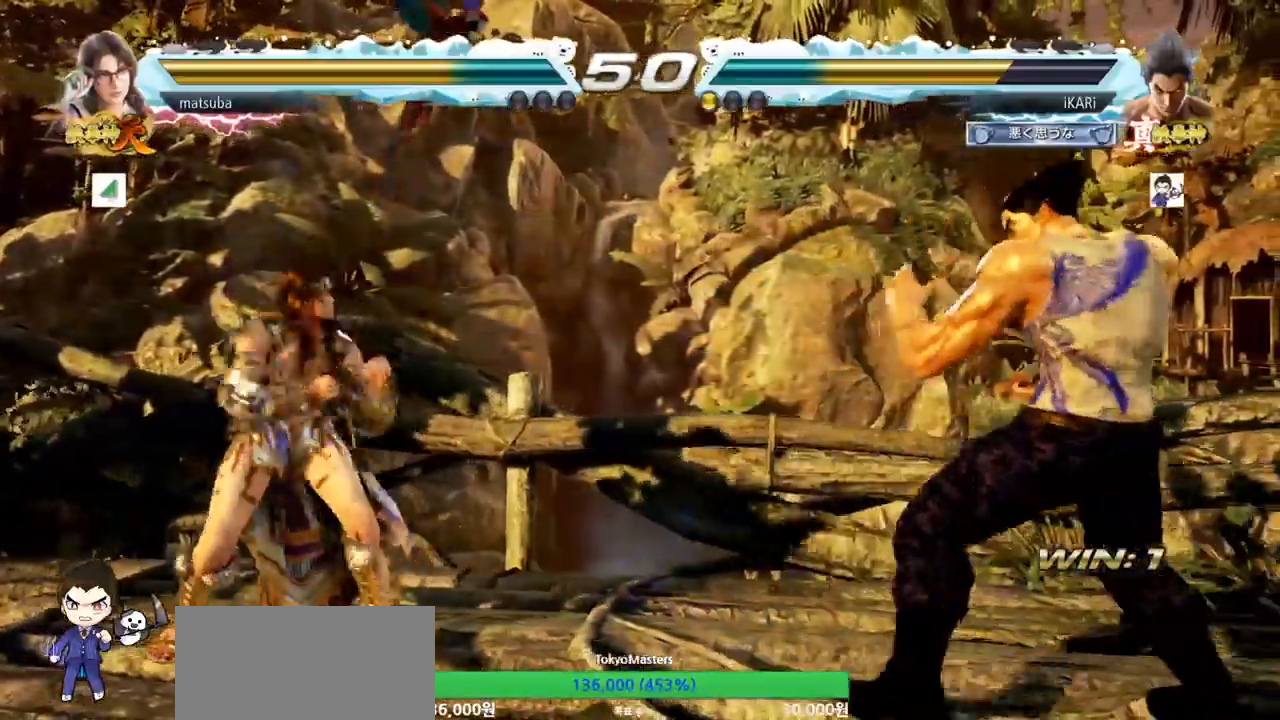
Gameplay with a controller (arcade stick); each line is a JSON object with the inputs held at the frame after it. "events" lists button and stick changes between this image and that frame as [ms after this image, input, new state], when the widget could be followed in between. Not read: L3 R3.
{"buttons": [], "left_stick": "center", "events": [[83, "left_stick", "right"], [267, "left_stick", "center"], [350, "left_stick", "right"], [434, "left_stick", "center"]]}
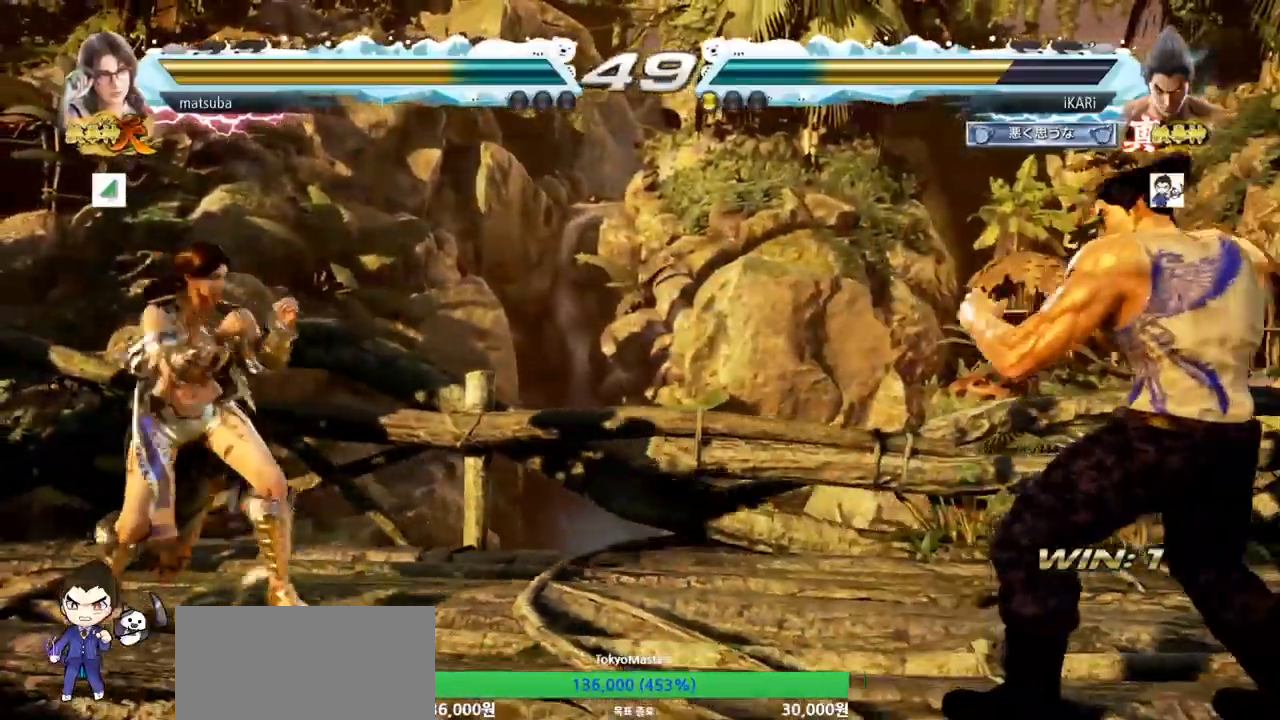
{"buttons": ["TRIANGLE"], "left_stick": "center", "events": [[284, "left_stick", "down-left"], [384, "left_stick", "center"], [501, "TRIANGLE", "down"]]}
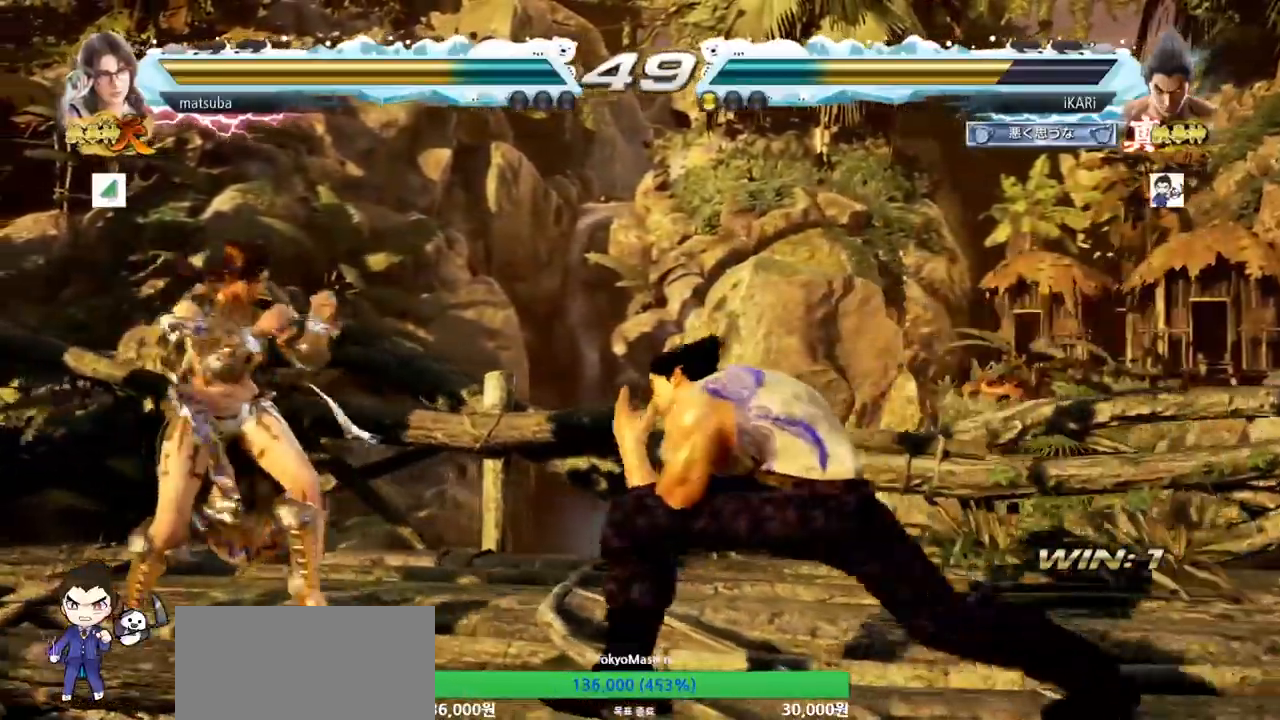
{"buttons": [], "left_stick": "right", "events": [[217, "TRIANGLE", "up"], [484, "left_stick", "right"]]}
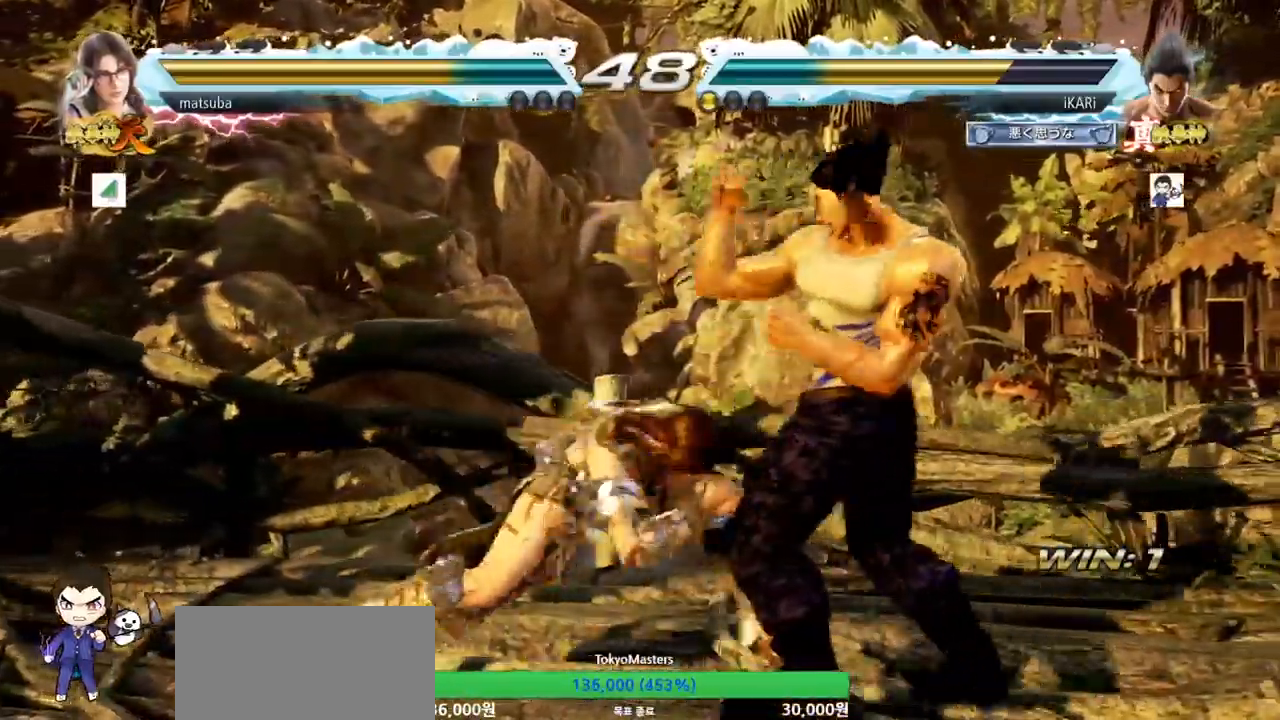
{"buttons": [], "left_stick": "center", "events": [[450, "left_stick", "center"]]}
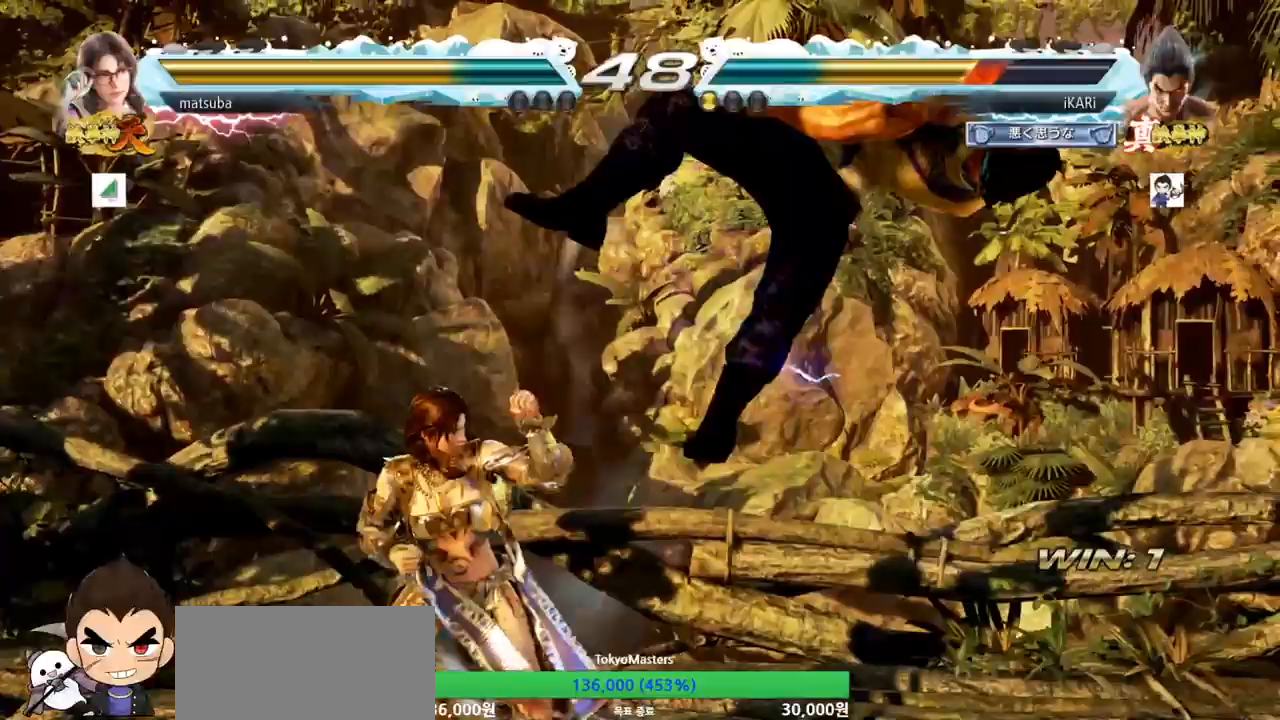
{"buttons": ["SQUARE", "TRIANGLE"], "left_stick": "center", "events": [[150, "TRIANGLE", "down"], [200, "TRIANGLE", "up"], [300, "SQUARE", "down"], [317, "TRIANGLE", "down"], [384, "SQUARE", "up"], [417, "TRIANGLE", "up"], [467, "SQUARE", "down"], [484, "TRIANGLE", "down"]]}
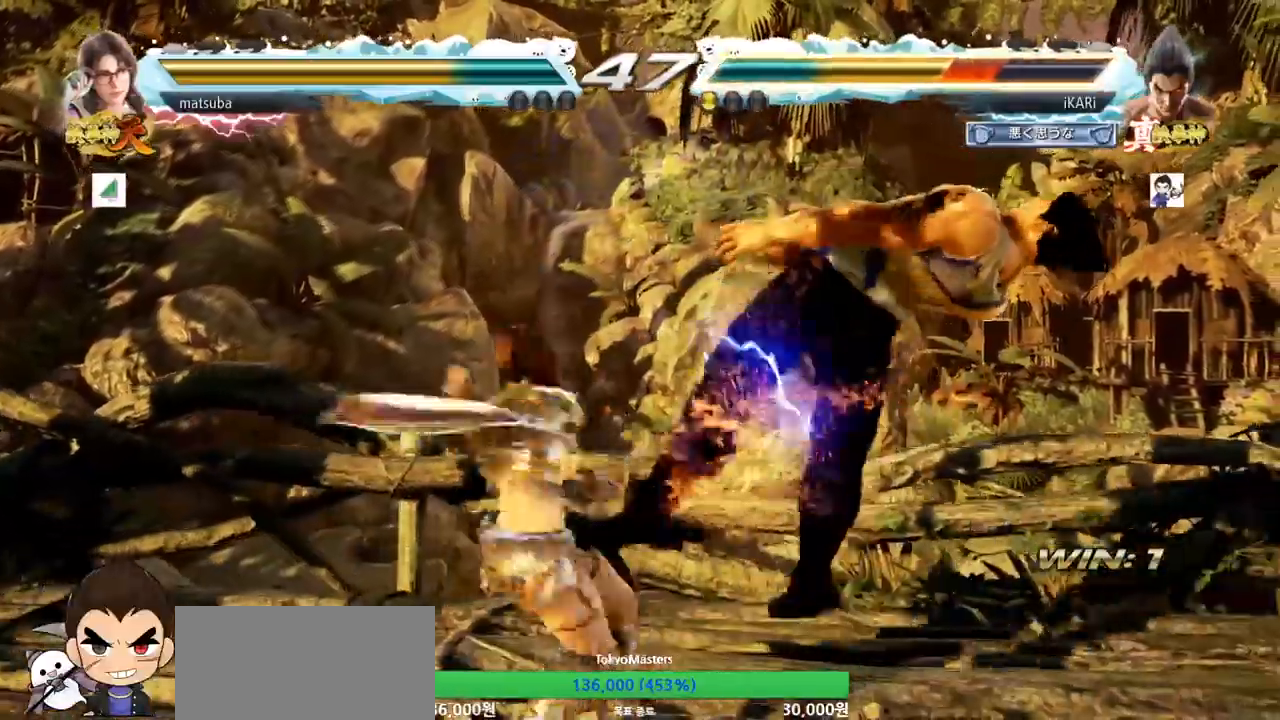
{"buttons": ["SQUARE"], "left_stick": "center", "events": [[83, "SQUARE", "up"], [100, "TRIANGLE", "up"], [150, "SQUARE", "down"], [166, "TRIANGLE", "down"], [216, "TRIANGLE", "up"], [250, "SQUARE", "up"], [283, "TRIANGLE", "down"], [300, "SQUARE", "down"], [400, "TRIANGLE", "up"], [417, "SQUARE", "up"], [483, "SQUARE", "down"]]}
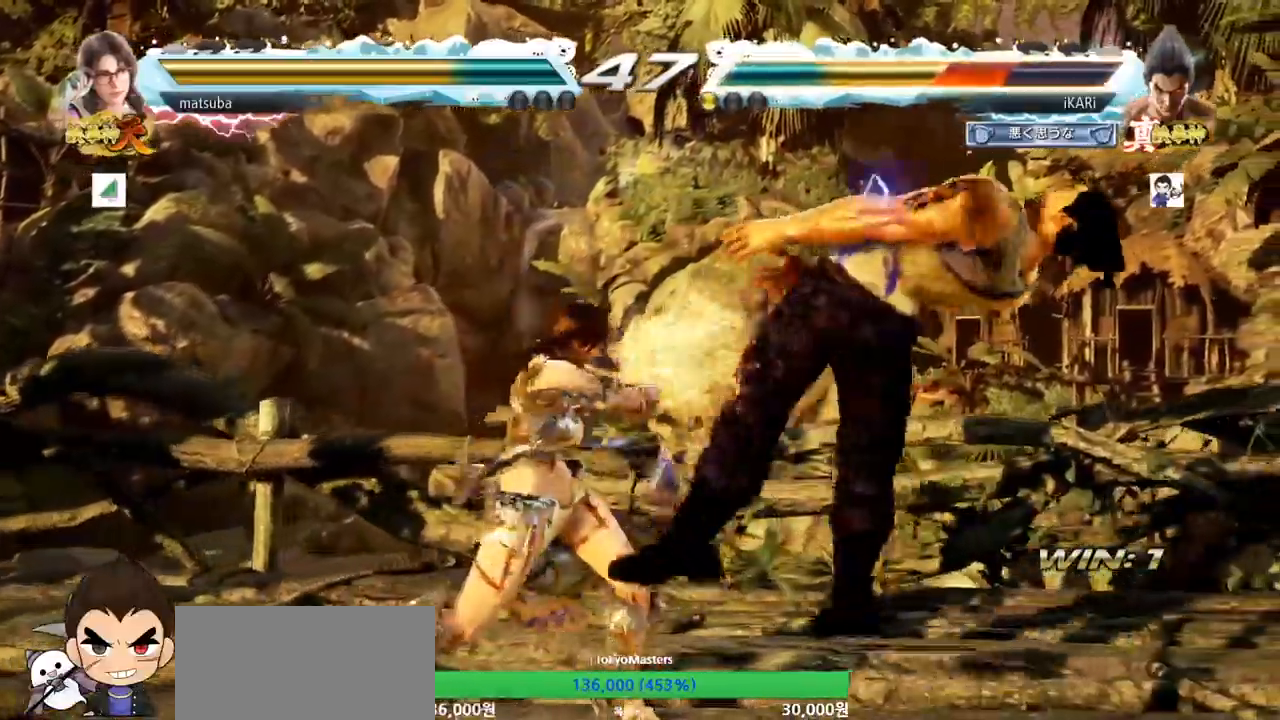
{"buttons": ["SQUARE", "TRIANGLE"], "left_stick": "center", "events": [[17, "TRIANGLE", "down"], [100, "SQUARE", "up"], [100, "TRIANGLE", "up"], [167, "SQUARE", "down"], [167, "TRIANGLE", "down"], [267, "TRIANGLE", "up"], [284, "SQUARE", "up"], [334, "TRIANGLE", "down"], [350, "SQUARE", "down"], [434, "SQUARE", "up"], [434, "TRIANGLE", "up"], [501, "SQUARE", "down"], [501, "TRIANGLE", "down"]]}
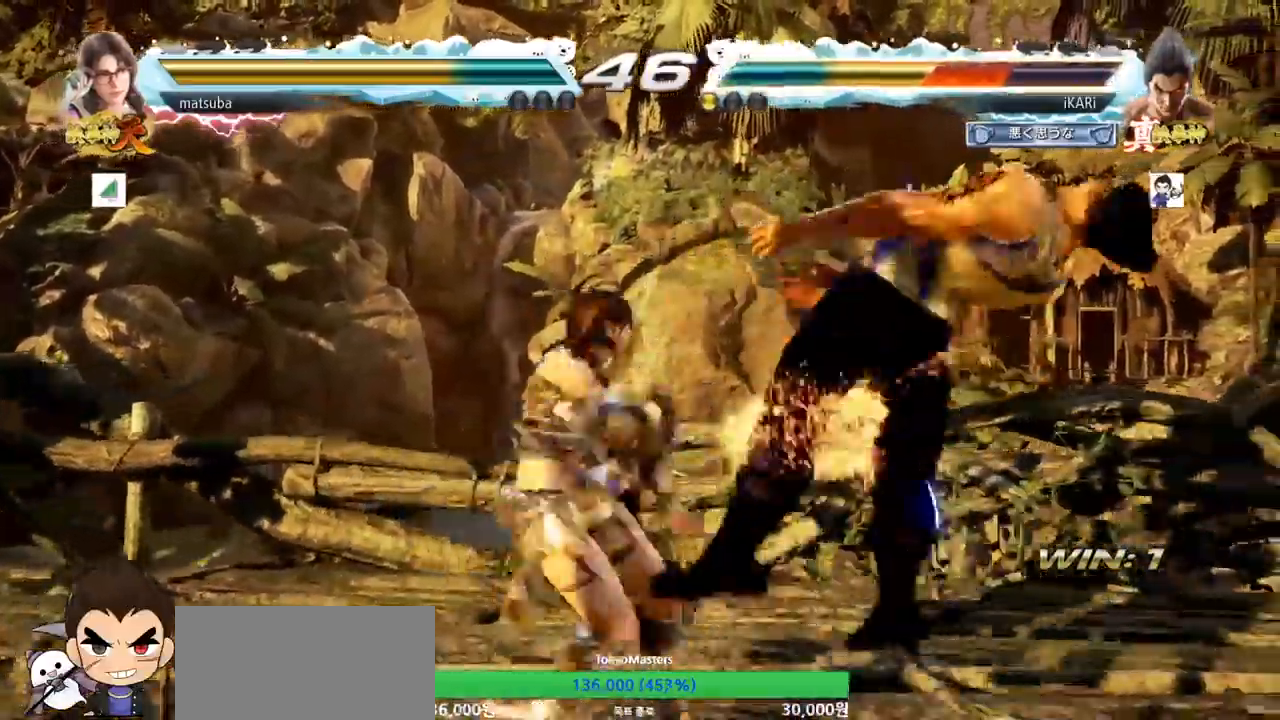
{"buttons": ["SQUARE", "TRIANGLE"], "left_stick": "center", "events": [[100, "SQUARE", "up"], [100, "TRIANGLE", "up"], [166, "TRIANGLE", "down"], [183, "SQUARE", "down"], [250, "TRIANGLE", "up"], [266, "SQUARE", "up"], [316, "TRIANGLE", "down"], [333, "SQUARE", "down"], [400, "TRIANGLE", "up"], [417, "SQUARE", "up"], [467, "TRIANGLE", "down"], [483, "SQUARE", "down"]]}
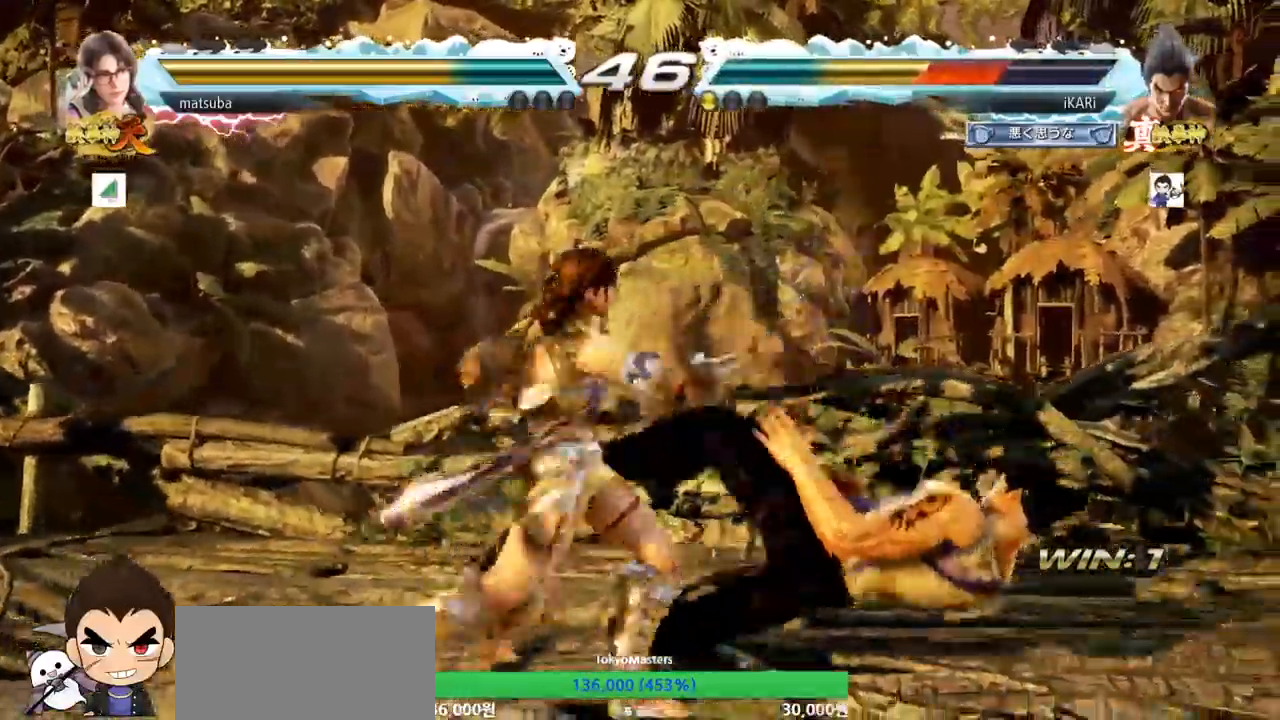
{"buttons": ["TRIANGLE"], "left_stick": "center", "events": [[67, "TRIANGLE", "up"], [83, "SQUARE", "up"], [117, "TRIANGLE", "down"], [133, "SQUARE", "down"], [200, "TRIANGLE", "up"], [217, "SQUARE", "up"], [300, "SQUARE", "down"], [300, "TRIANGLE", "down"], [367, "TRIANGLE", "up"], [384, "SQUARE", "up"], [434, "TRIANGLE", "down"]]}
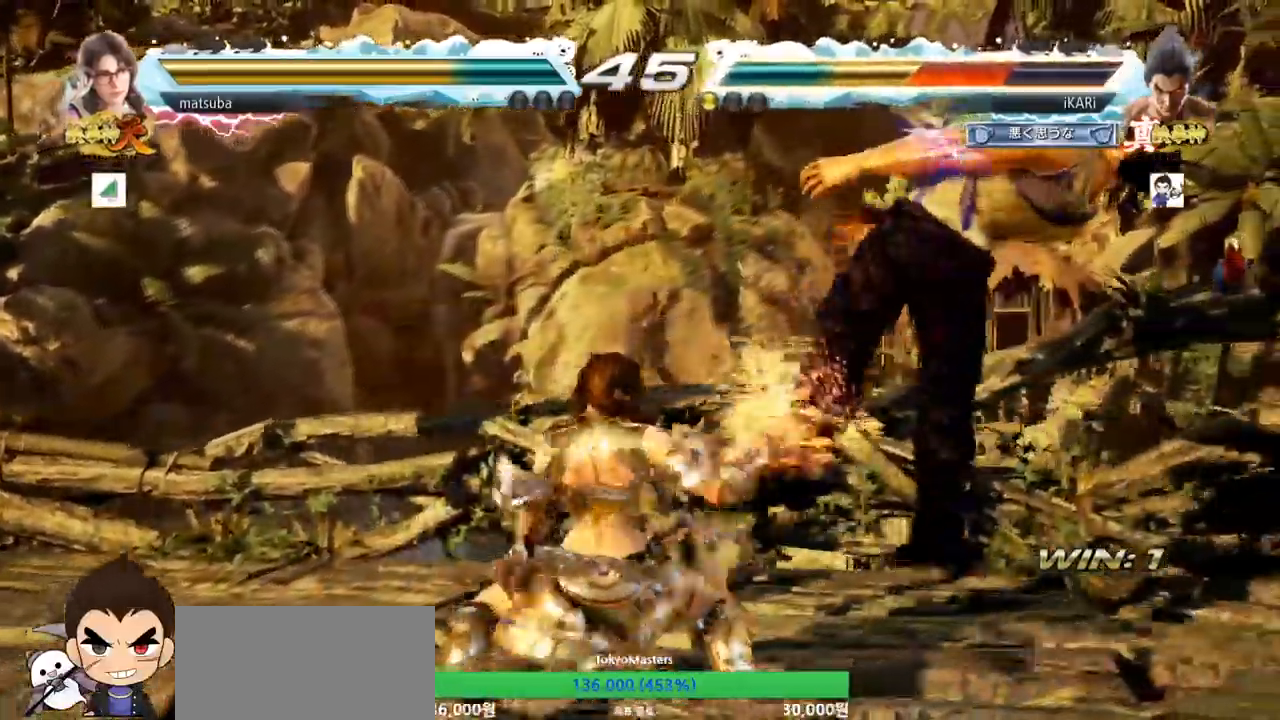
{"buttons": [], "left_stick": "center", "events": [[33, "TRIANGLE", "up"]]}
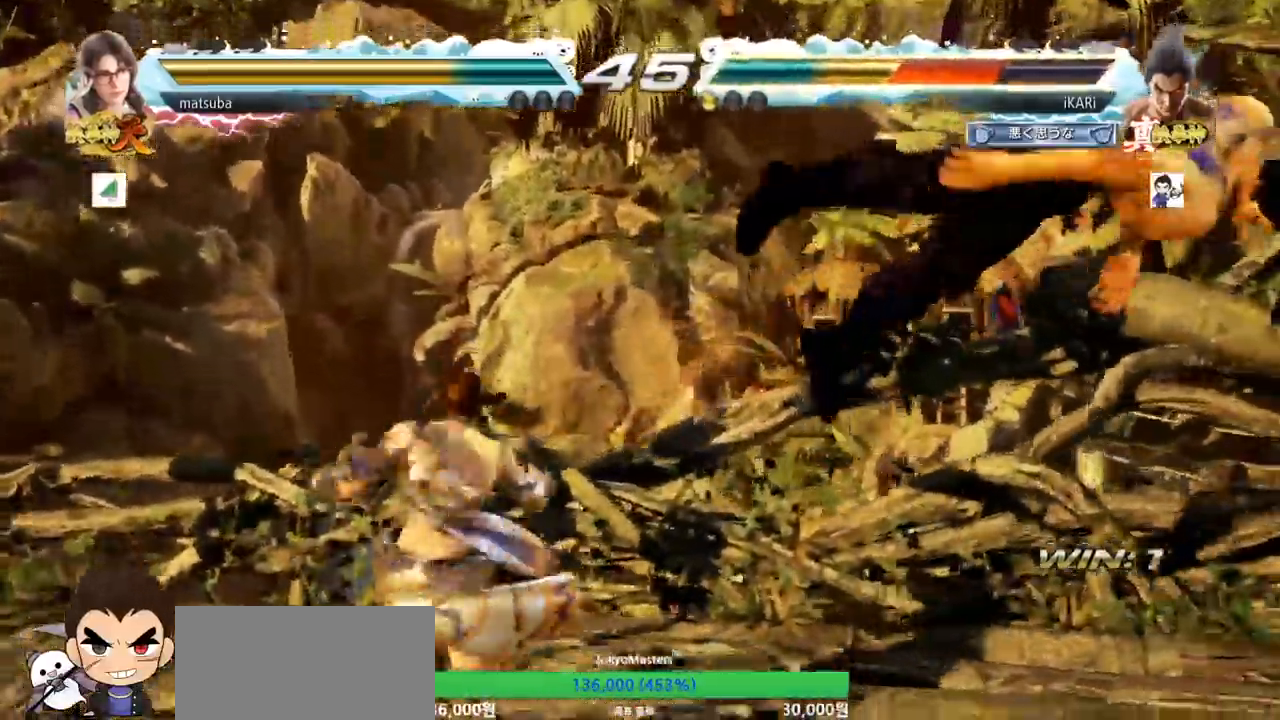
{"buttons": [], "left_stick": "center", "events": []}
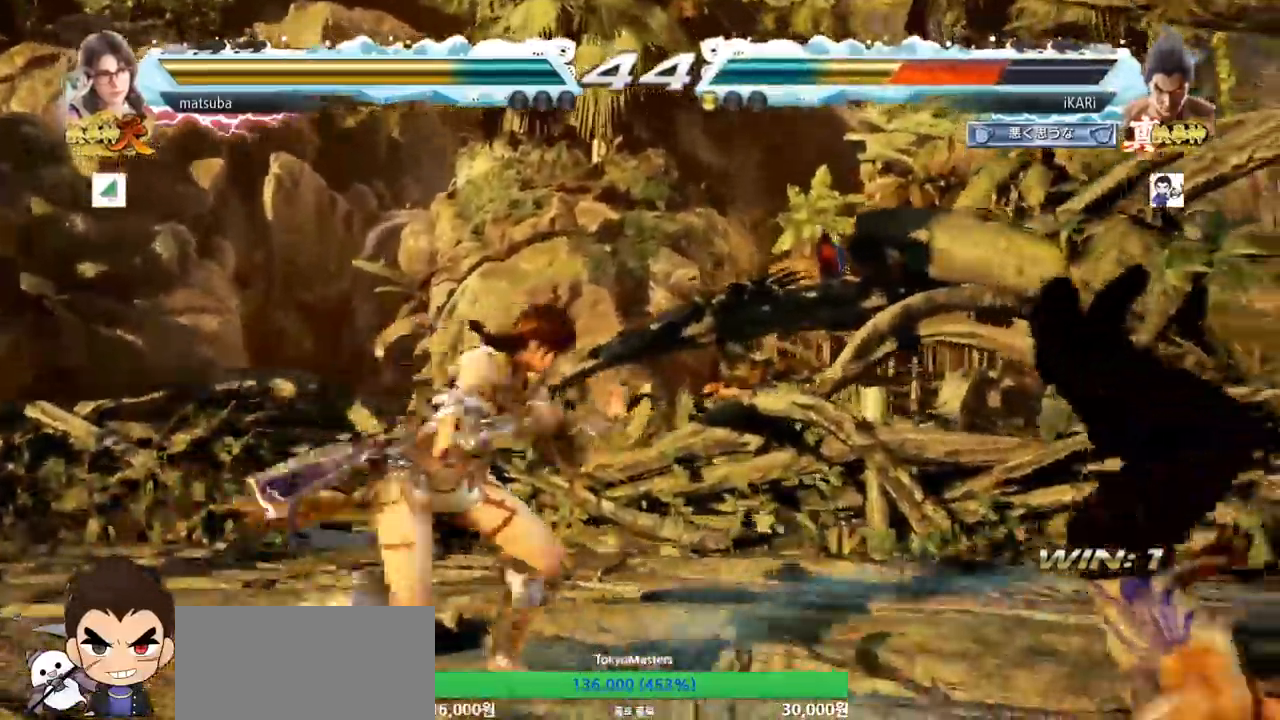
{"buttons": [], "left_stick": "center", "events": []}
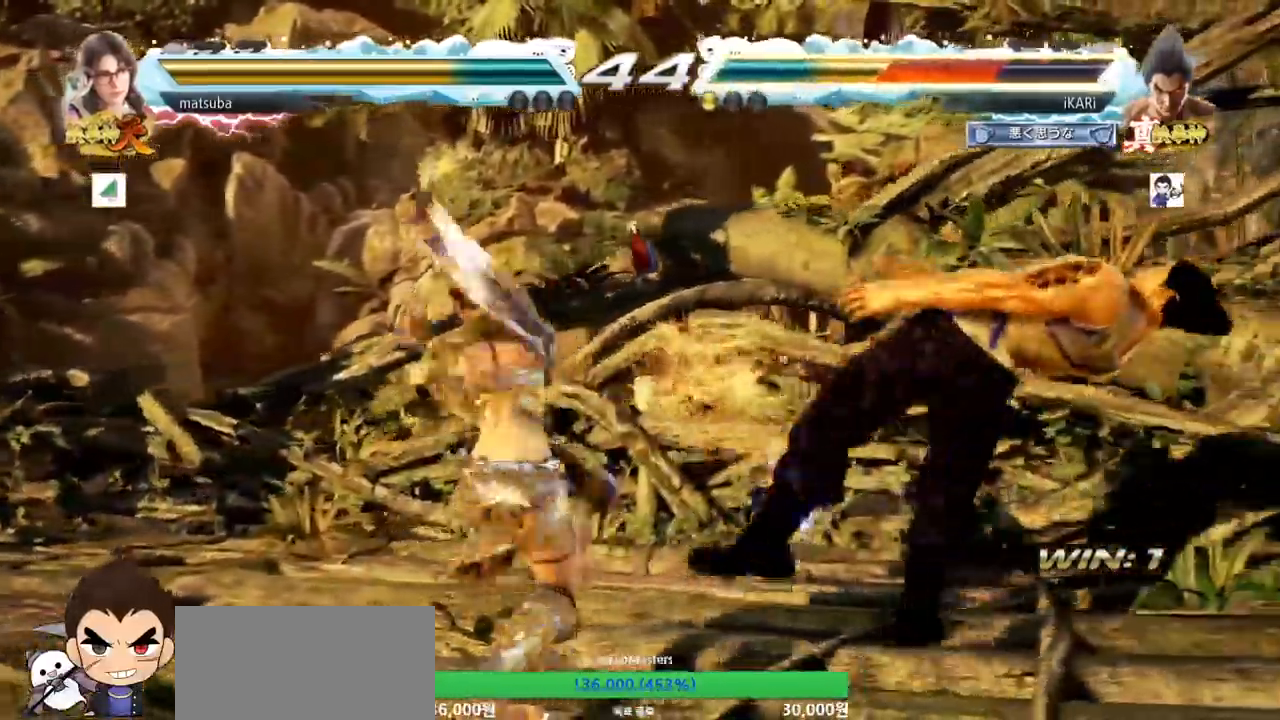
{"buttons": [], "left_stick": "center", "events": []}
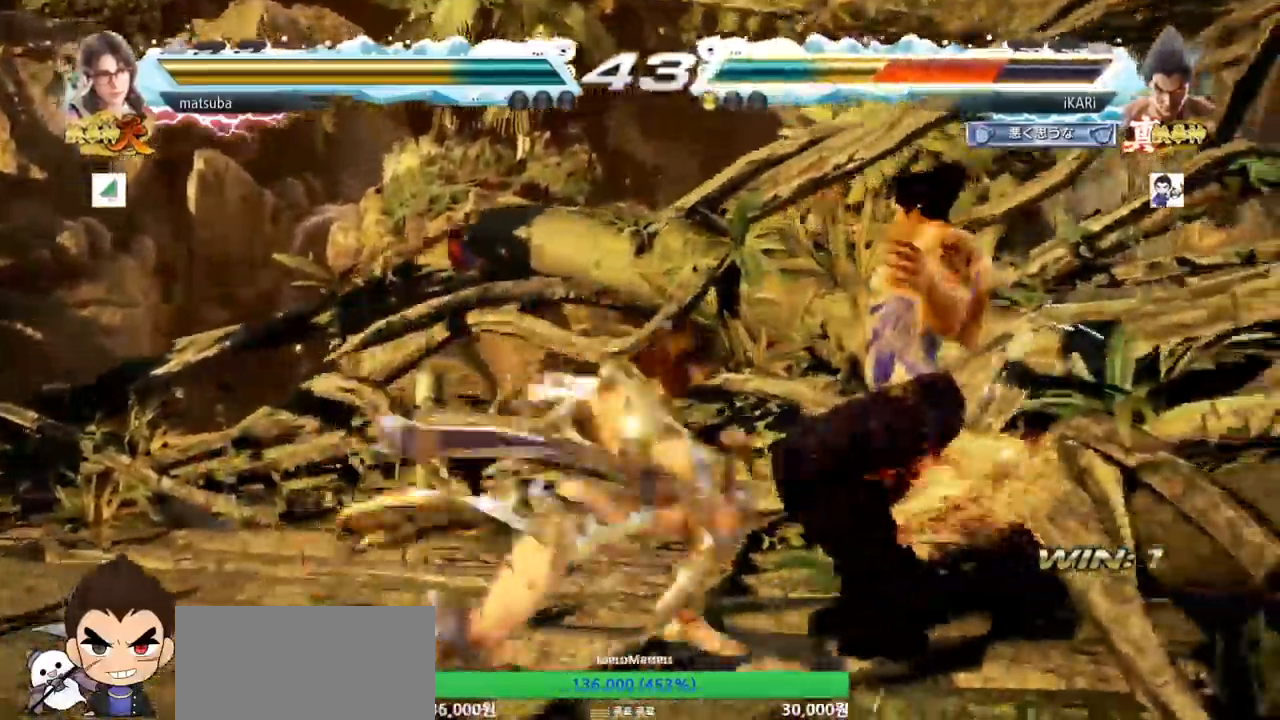
{"buttons": ["SQUARE", "TRIANGLE"], "left_stick": "center", "events": [[501, "SQUARE", "down"], [501, "TRIANGLE", "down"]]}
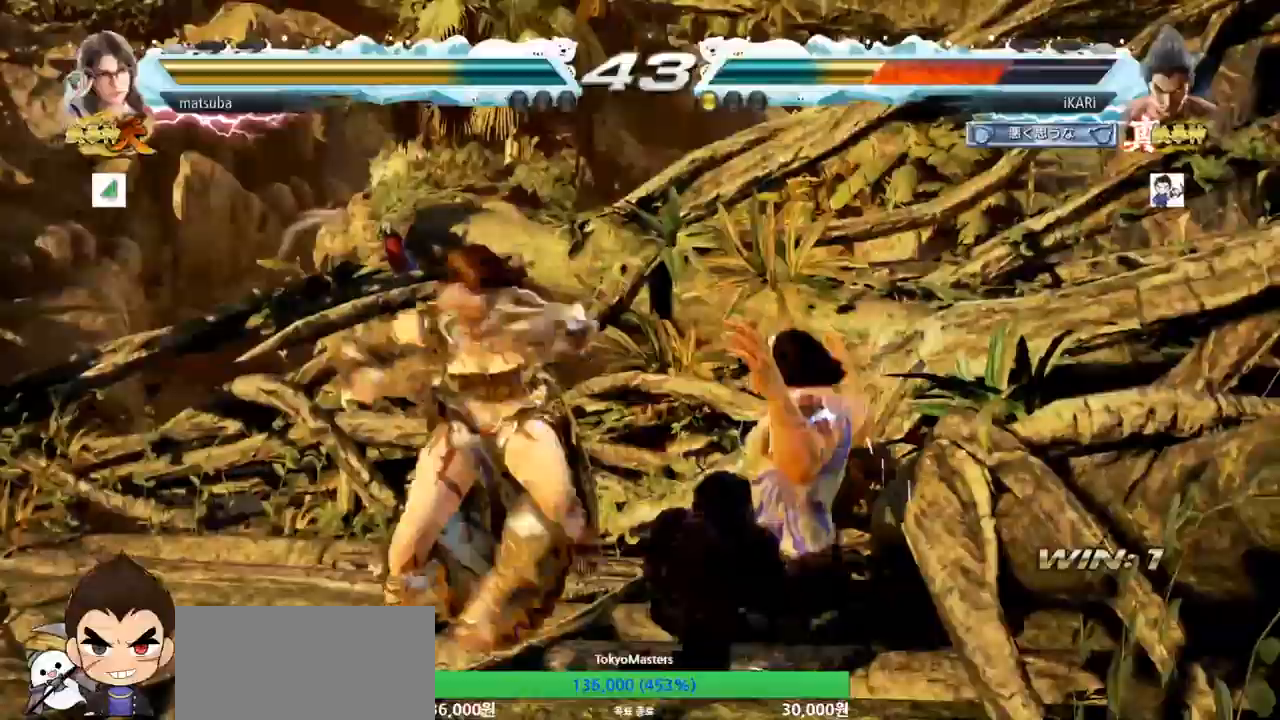
{"buttons": [], "left_stick": "center", "events": [[17, "TRIANGLE", "up"], [50, "SQUARE", "up"], [83, "TRIANGLE", "down"], [117, "SQUARE", "down"], [117, "TRIANGLE", "up"], [167, "SQUARE", "up"], [167, "TRIANGLE", "down"], [217, "SQUARE", "down"], [250, "TRIANGLE", "up"], [300, "SQUARE", "up"]]}
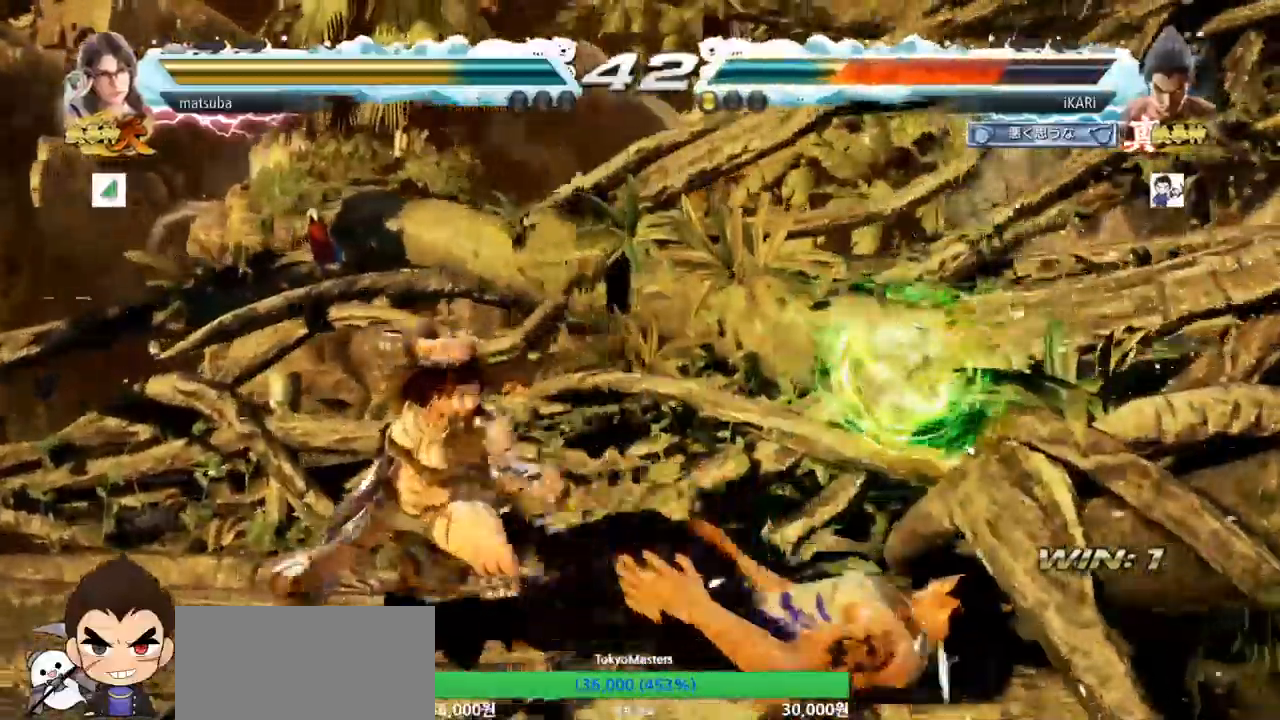
{"buttons": [], "left_stick": "center", "events": [[133, "CROSS", "down"], [250, "CROSS", "up"], [250, "TRIANGLE", "down"], [316, "TRIANGLE", "up"]]}
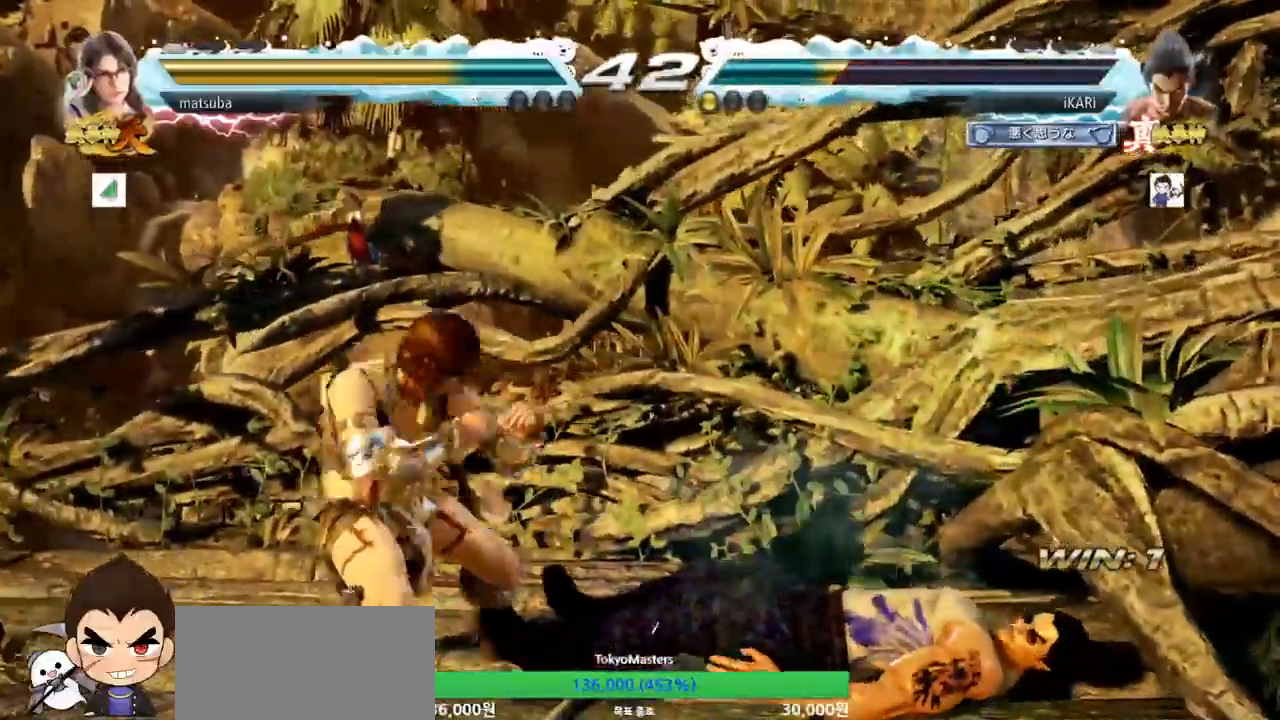
{"buttons": [], "left_stick": "right", "events": [[217, "left_stick", "right"]]}
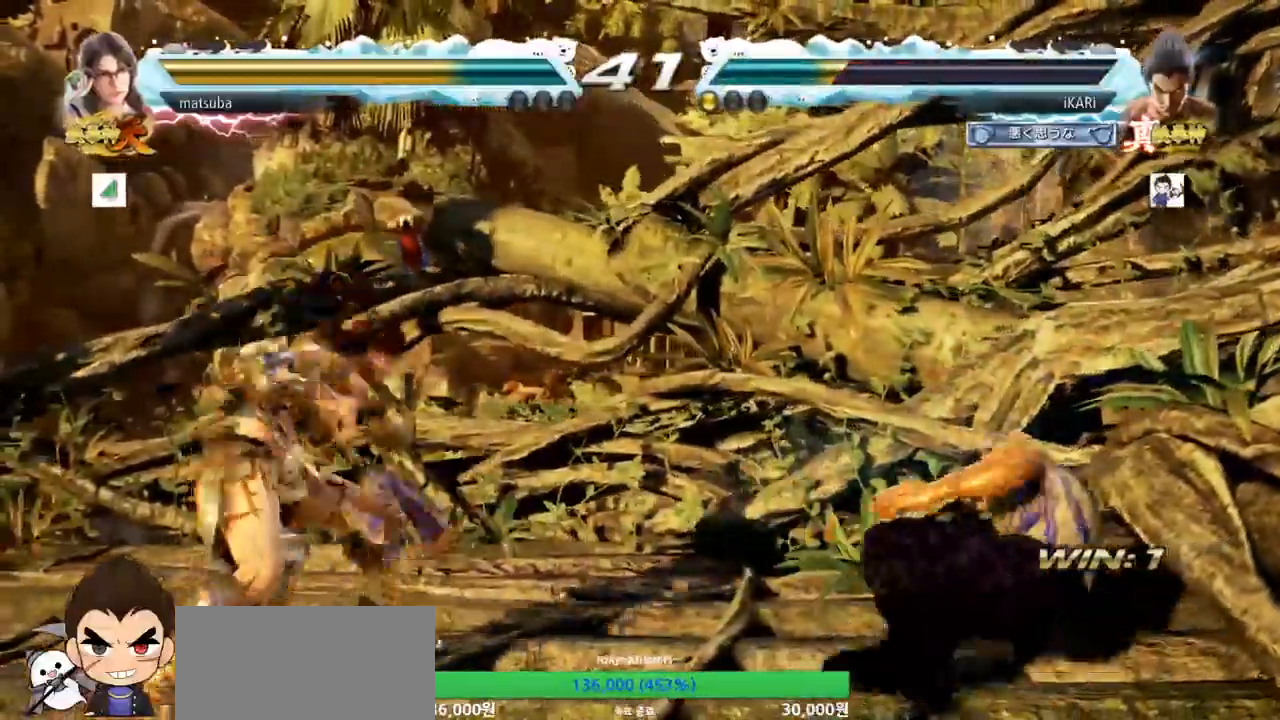
{"buttons": [], "left_stick": "right", "events": [[183, "left_stick", "down"], [233, "left_stick", "center"], [350, "left_stick", "down"], [467, "left_stick", "right"]]}
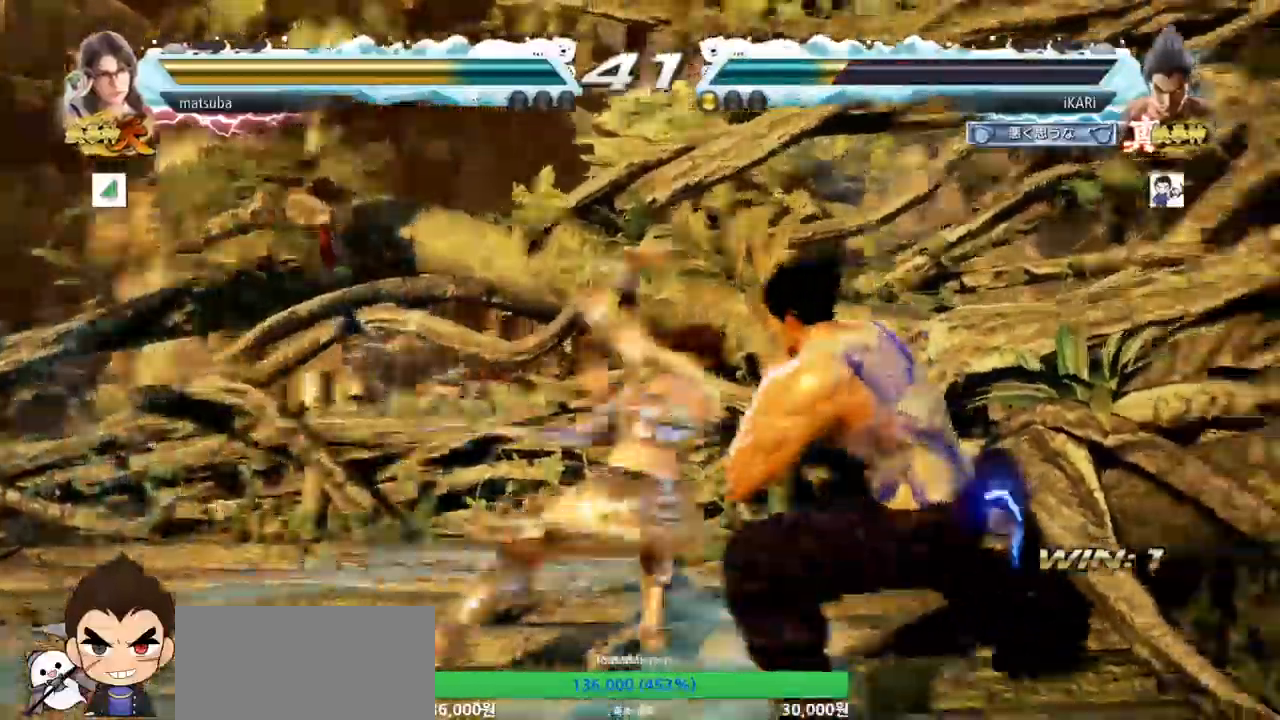
{"buttons": [], "left_stick": "right"}
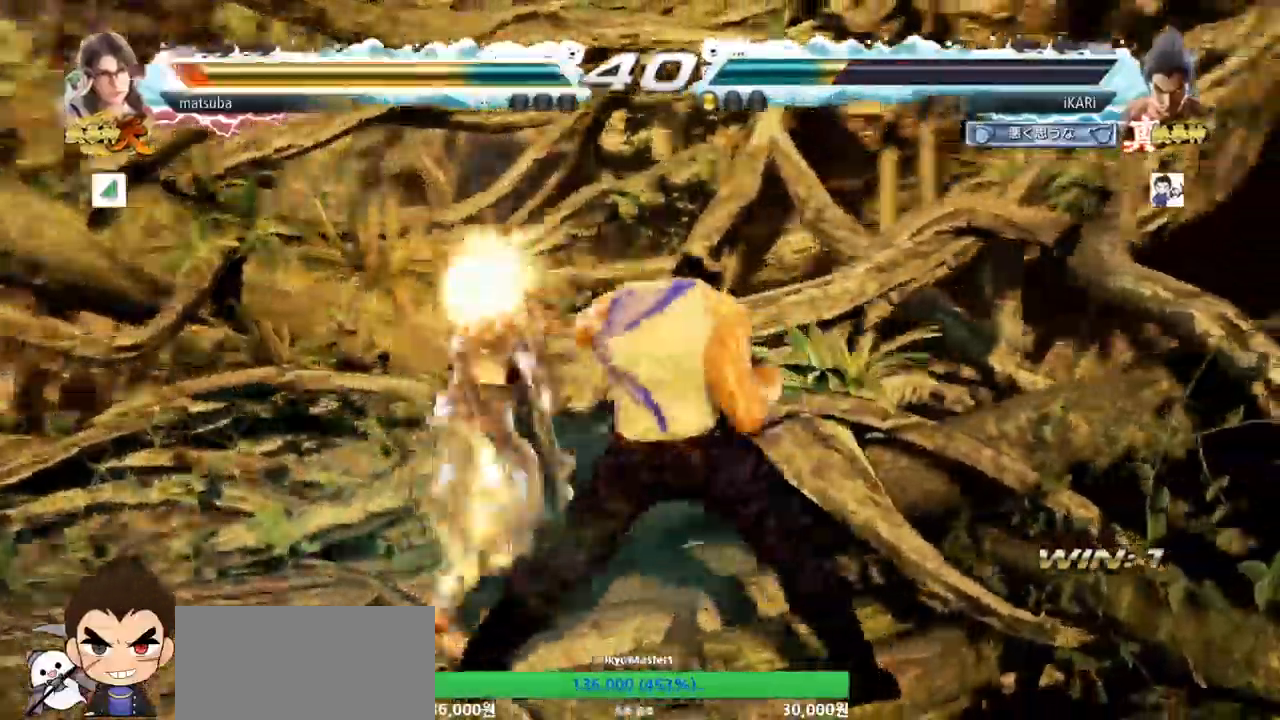
{"buttons": [], "left_stick": "center"}
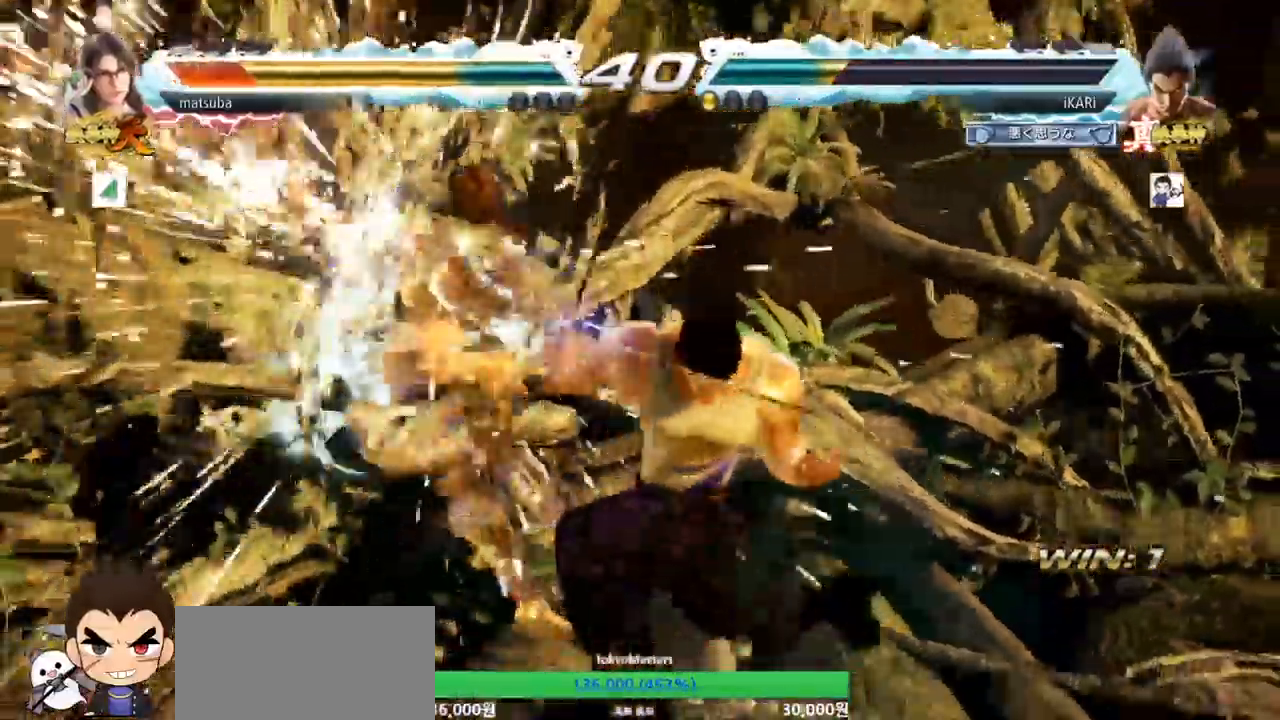
{"buttons": [], "left_stick": "right", "events": [[317, "left_stick", "right"], [417, "CROSS", "down"], [484, "CROSS", "up"]]}